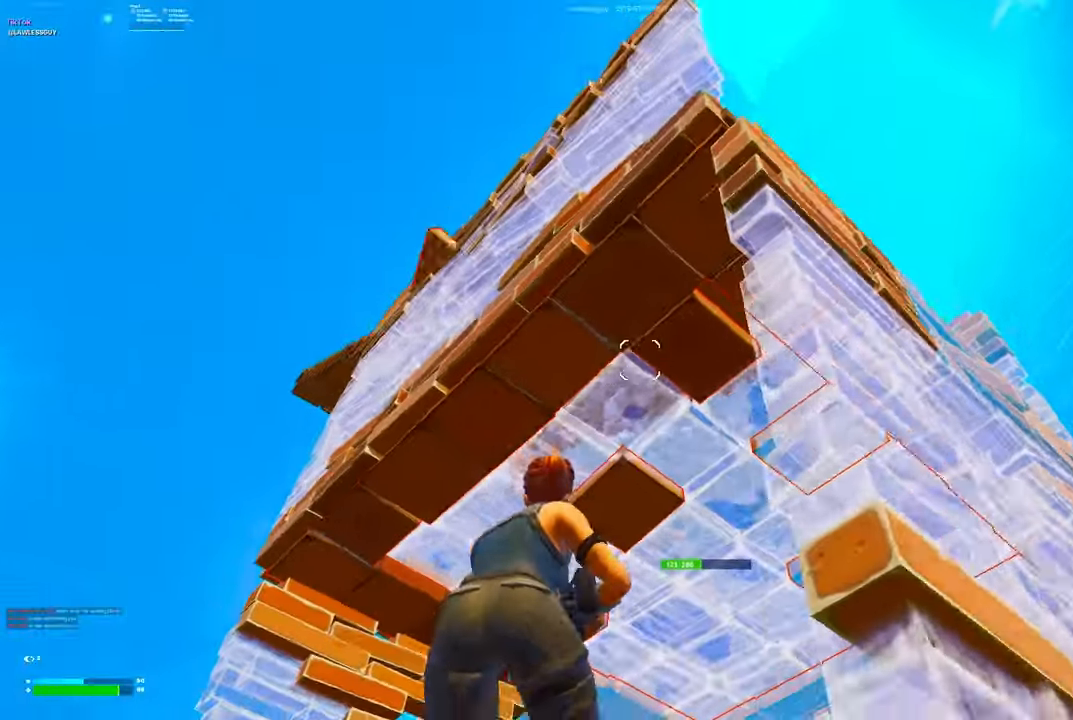
Gameplay with a controller (Xbox layout); each line is a JSON object with the inputs held at the frame after it. "events" lists button and stick changes between this image and that frame as [ms after this image, input, new state], when the widget could be followed in between.
{"buttons": ["L2"], "left_stick": "up-left", "right_stick": "down-left", "events": [[100, "L3", "down"], [250, "B", "down"], [250, "L3", "up"], [317, "B", "up"], [317, "right_stick", "up-left"], [367, "left_stick", "left"], [384, "right_stick", "down-left"], [500, "L2", "down"], [500, "left_stick", "up-left"]]}
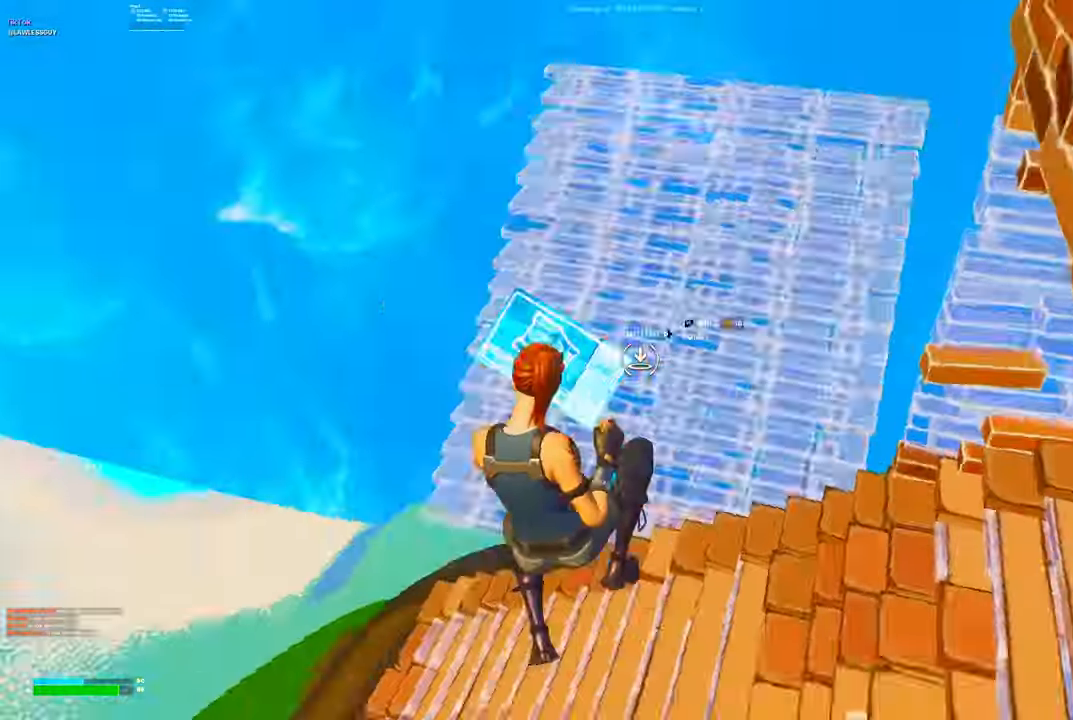
{"buttons": ["A"], "left_stick": "up", "right_stick": "center", "events": [[50, "right_stick", "up"], [167, "left_stick", "up"], [184, "right_stick", "down-right"], [250, "right_stick", "center"], [267, "L2", "up"], [350, "L1", "down"], [467, "A", "down"], [484, "L1", "up"]]}
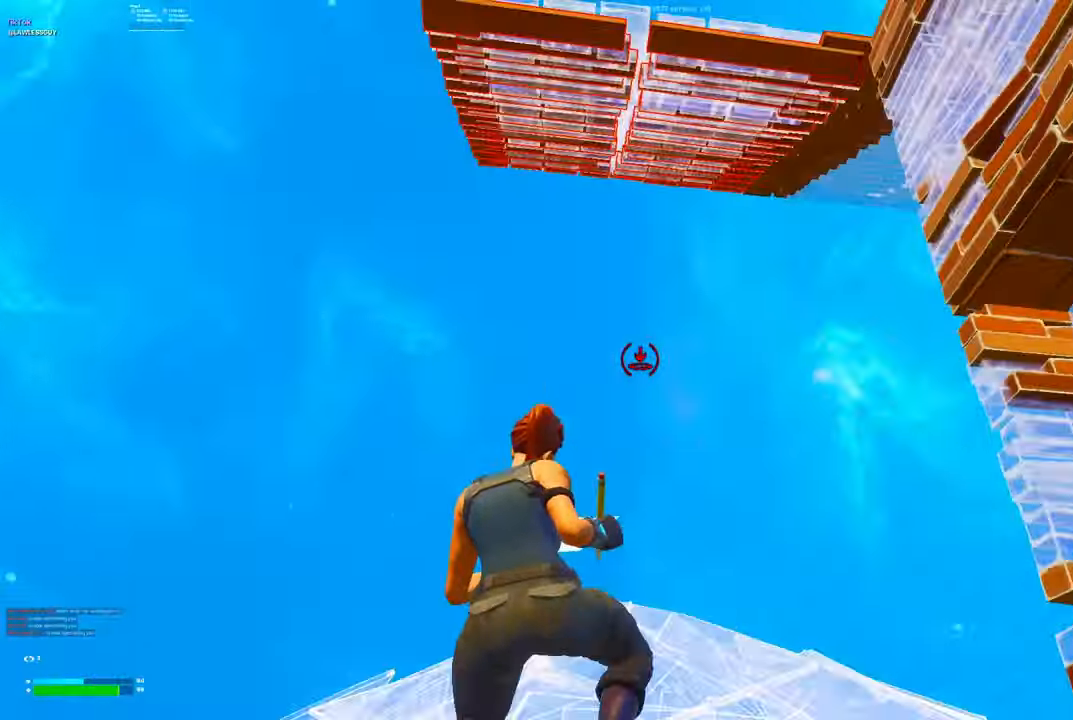
{"buttons": [], "left_stick": "center", "right_stick": "center", "events": [[17, "R1", "down"], [34, "right_stick", "right"], [50, "A", "up"], [67, "left_stick", "up-right"], [117, "R1", "up"], [217, "right_stick", "center"], [284, "R1", "down"], [400, "R1", "up"], [500, "left_stick", "center"]]}
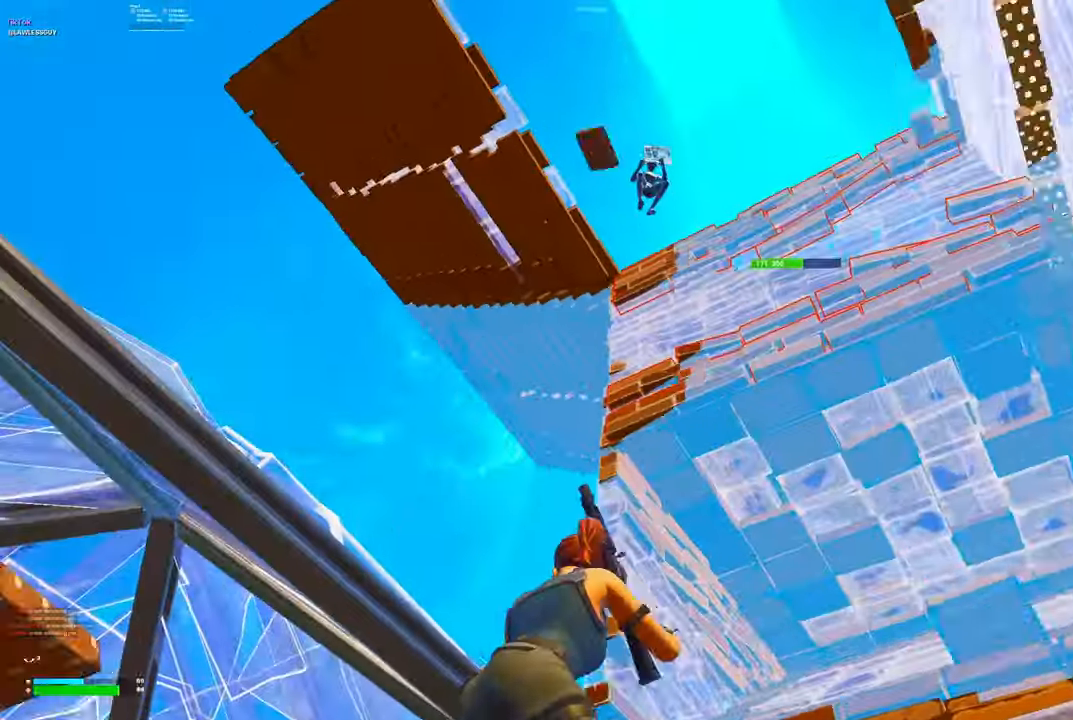
{"buttons": ["R2"], "left_stick": "right", "right_stick": "right", "events": [[67, "right_stick", "up-right"], [117, "left_stick", "left"], [167, "R2", "down"], [234, "right_stick", "right"], [250, "left_stick", "down-right"], [367, "left_stick", "center"], [450, "left_stick", "right"]]}
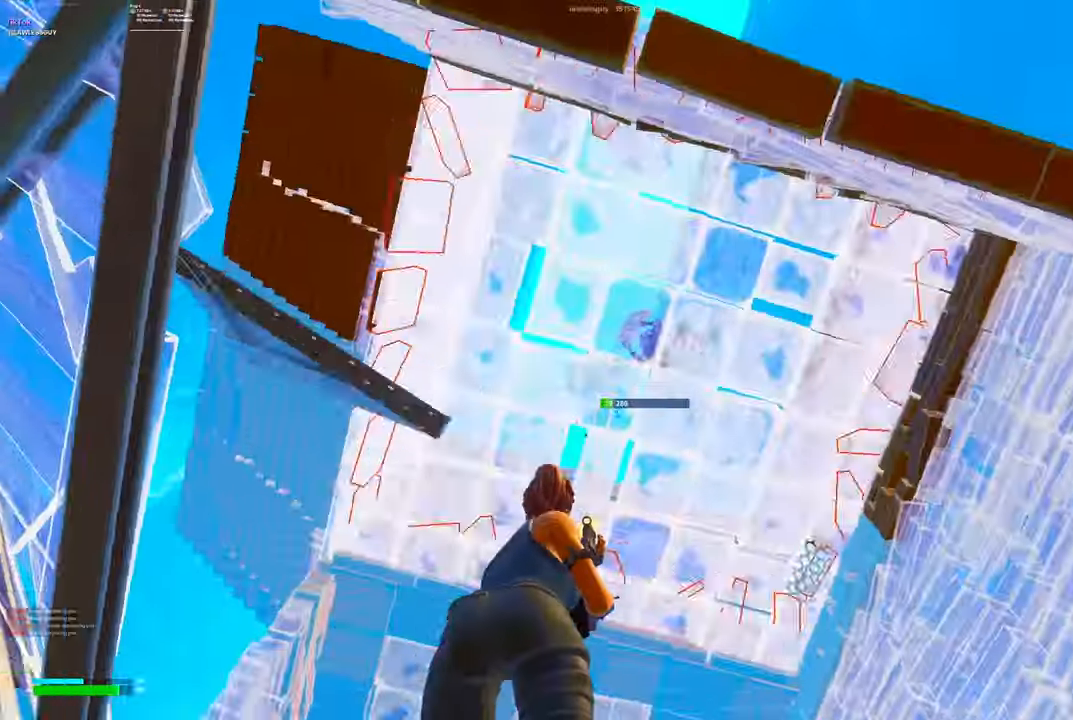
{"buttons": [], "left_stick": "left", "right_stick": "down-right", "events": [[17, "left_stick", "center"], [117, "left_stick", "left"], [367, "R2", "up"], [367, "right_stick", "down-right"], [384, "DPAD_LEFT", "down"], [450, "DPAD_LEFT", "up"]]}
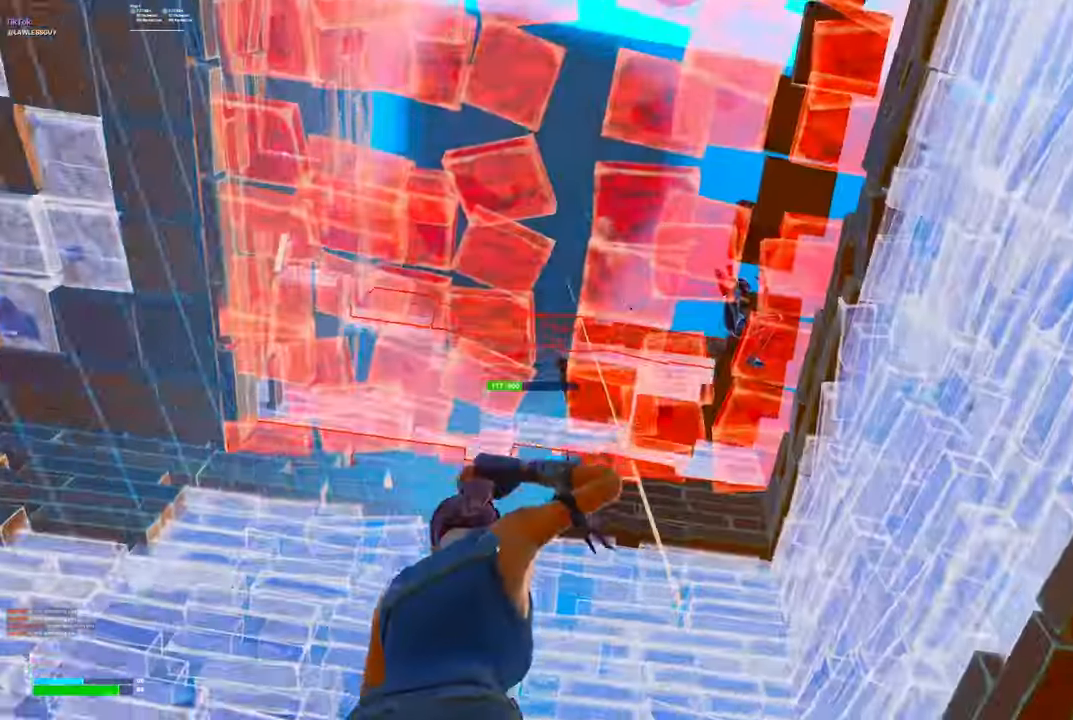
{"buttons": ["B", "L3"], "left_stick": "left", "right_stick": "down", "events": [[267, "right_stick", "right"], [384, "R2", "down"], [400, "L3", "down"], [500, "B", "down"], [500, "R2", "up"], [500, "right_stick", "down"]]}
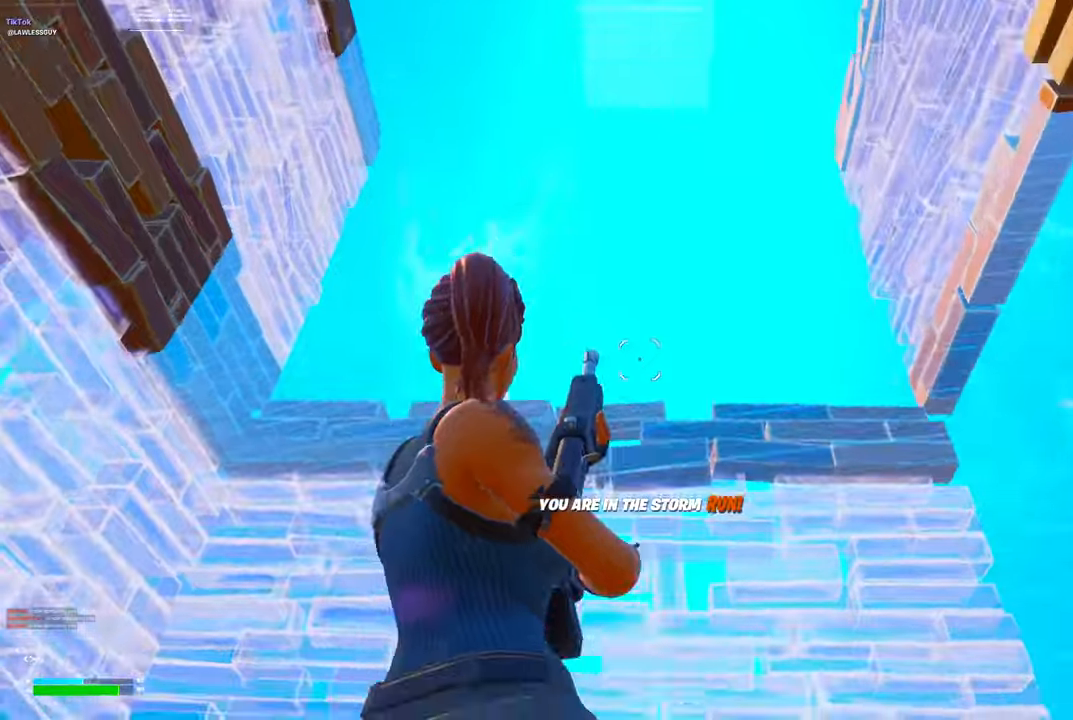
{"buttons": ["L2"], "left_stick": "up-left", "right_stick": "down-right", "events": [[16, "right_stick", "center"], [33, "L3", "up"], [66, "R2", "down"], [83, "B", "up"], [83, "left_stick", "up-left"], [83, "right_stick", "down"], [133, "R2", "up"], [150, "L2", "down"], [200, "R2", "down"], [216, "L2", "up"], [233, "right_stick", "up-right"], [300, "L2", "down"], [300, "R2", "up"], [350, "L2", "up"], [350, "R2", "down"], [366, "right_stick", "left"], [433, "right_stick", "center"], [466, "L2", "down"], [483, "right_stick", "down-right"], [500, "R2", "up"]]}
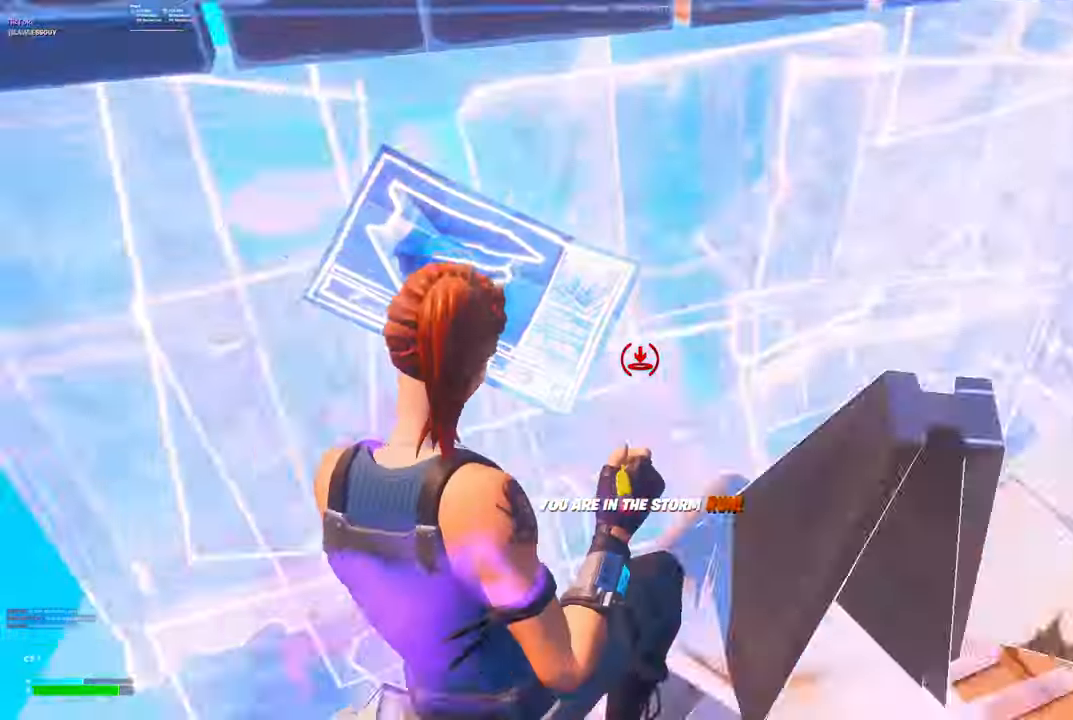
{"buttons": [], "left_stick": "right", "right_stick": "center", "events": [[33, "right_stick", "center"], [50, "A", "down"], [50, "L2", "up"], [83, "R1", "down"], [116, "A", "up"], [200, "R1", "up"], [266, "R3", "down"], [350, "right_stick", "up"], [366, "R3", "up"], [366, "left_stick", "center"], [416, "left_stick", "down-right"], [466, "right_stick", "center"], [483, "left_stick", "right"]]}
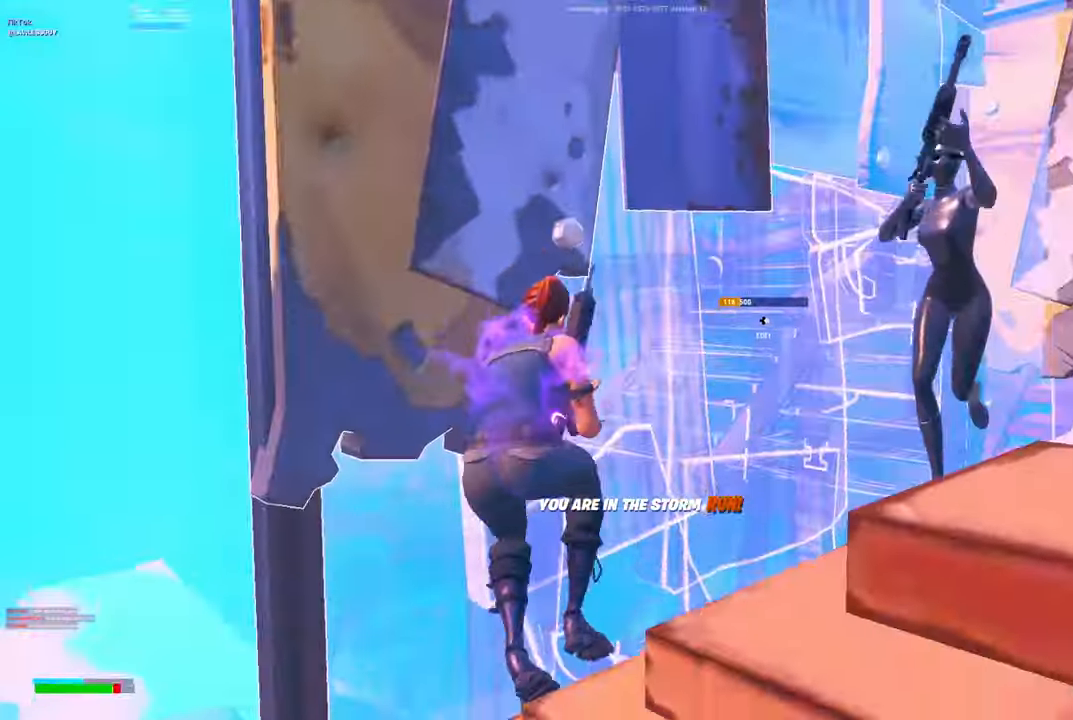
{"buttons": [], "left_stick": "down", "right_stick": "up-right", "events": [[300, "left_stick", "down"], [300, "right_stick", "up-right"]]}
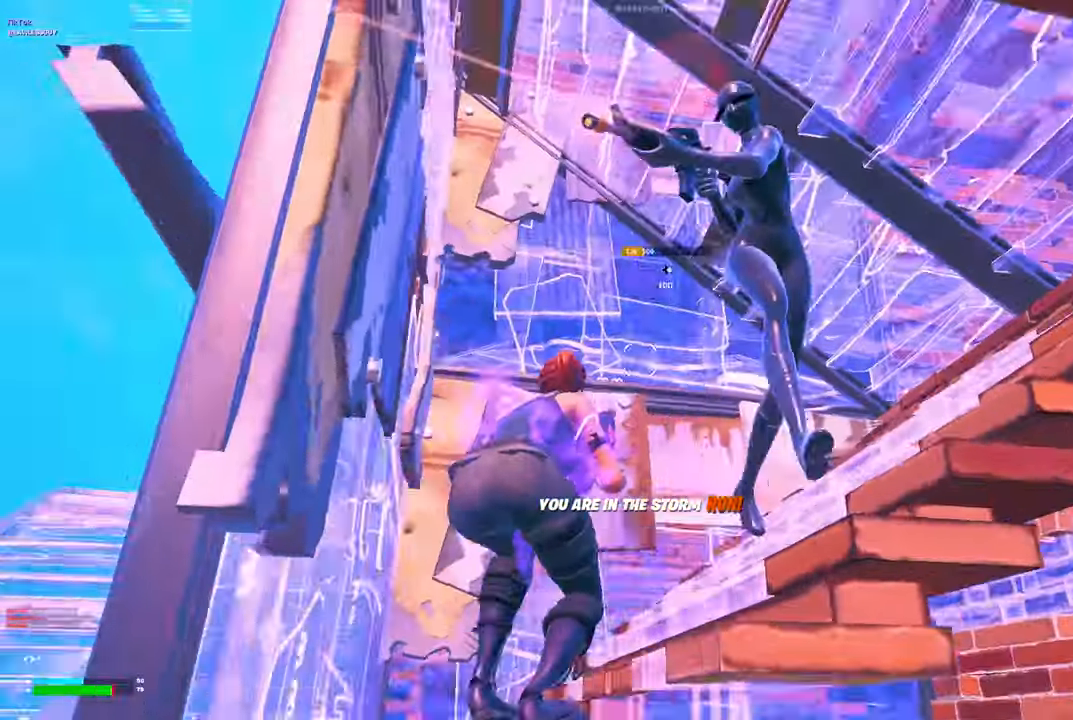
{"buttons": [], "left_stick": "down-right", "right_stick": "down", "events": [[200, "left_stick", "down-right"], [250, "right_stick", "right"], [366, "right_stick", "down-right"], [466, "right_stick", "down"]]}
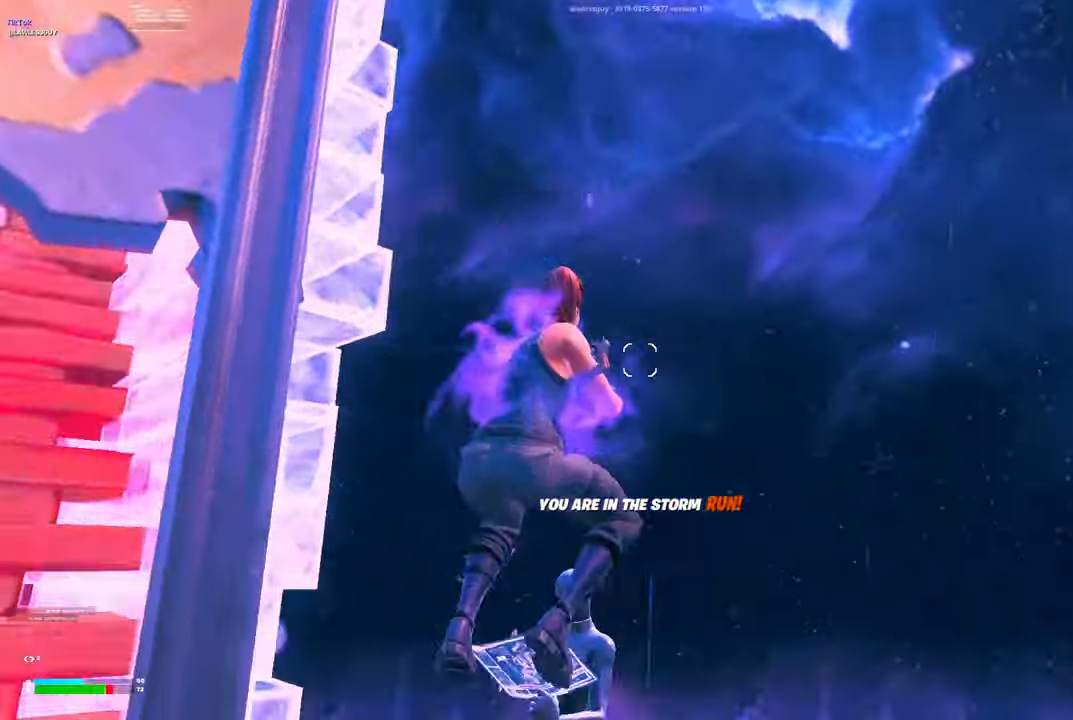
{"buttons": ["R2"], "left_stick": "down-right", "right_stick": "down", "events": [[216, "left_stick", "down"], [216, "right_stick", "down-left"], [316, "R2", "down"], [350, "right_stick", "down"], [450, "left_stick", "down-right"]]}
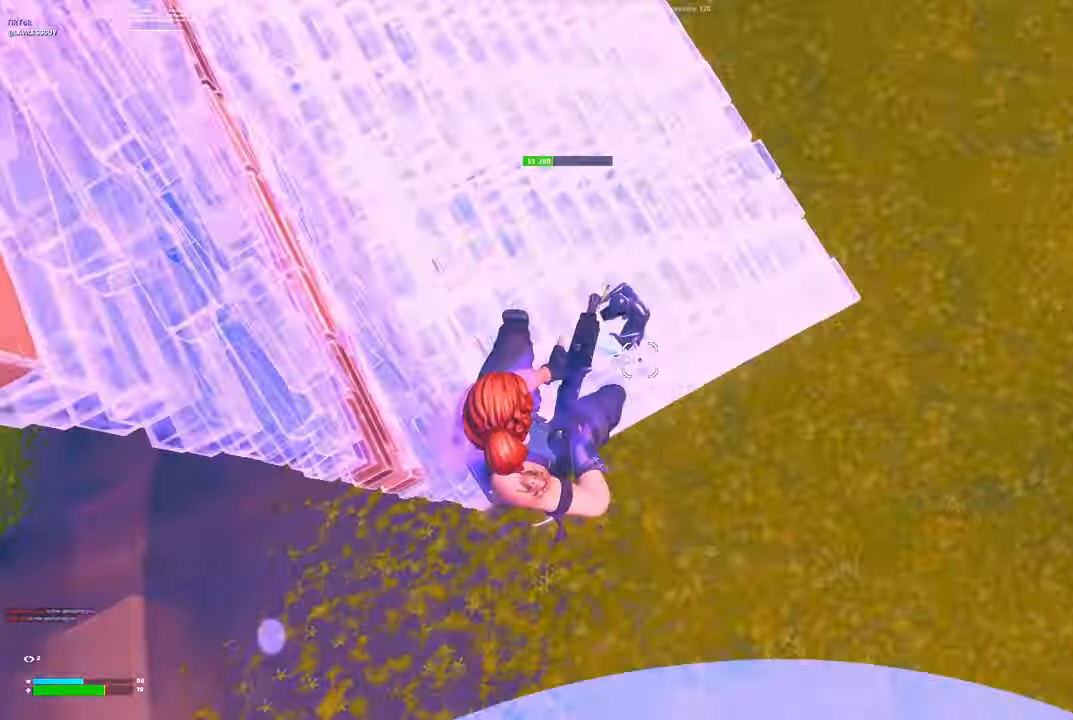
{"buttons": ["A"], "left_stick": "down", "right_stick": "center", "events": [[33, "B", "down"], [33, "R2", "up"], [83, "R1", "down"], [133, "B", "up"], [133, "right_stick", "center"], [150, "L1", "down"], [183, "L3", "down"], [200, "R1", "up"], [266, "L3", "up"], [266, "R1", "down"], [283, "L1", "up"], [333, "right_stick", "up-right"], [350, "L1", "down"], [400, "left_stick", "down"], [433, "L1", "up"], [433, "right_stick", "center"], [450, "R1", "up"], [466, "A", "down"]]}
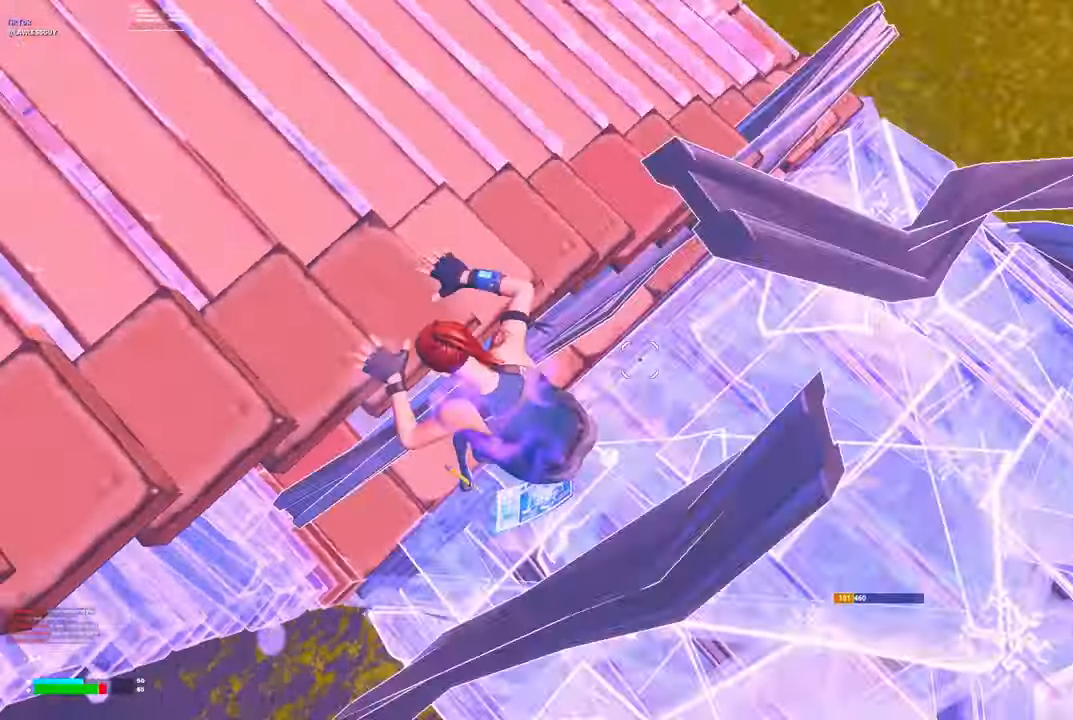
{"buttons": [], "left_stick": "up", "right_stick": "right", "events": [[33, "A", "up"], [33, "R1", "down"], [50, "right_stick", "up-left"], [116, "R1", "up"], [200, "right_stick", "center"], [266, "right_stick", "down-right"], [316, "left_stick", "left"], [350, "right_stick", "right"], [400, "left_stick", "center"], [466, "left_stick", "up"]]}
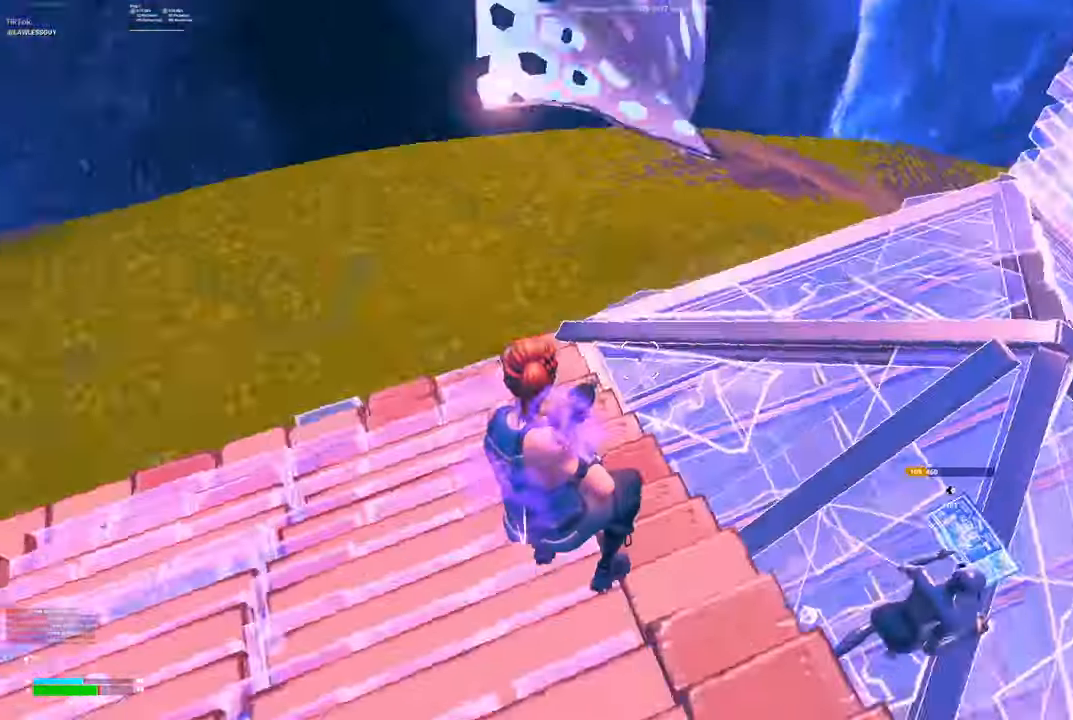
{"buttons": [], "left_stick": "up-left", "right_stick": "up-left", "events": [[66, "left_stick", "up-left"], [250, "L3", "down"], [400, "L3", "up"], [400, "right_stick", "center"], [500, "right_stick", "up-left"]]}
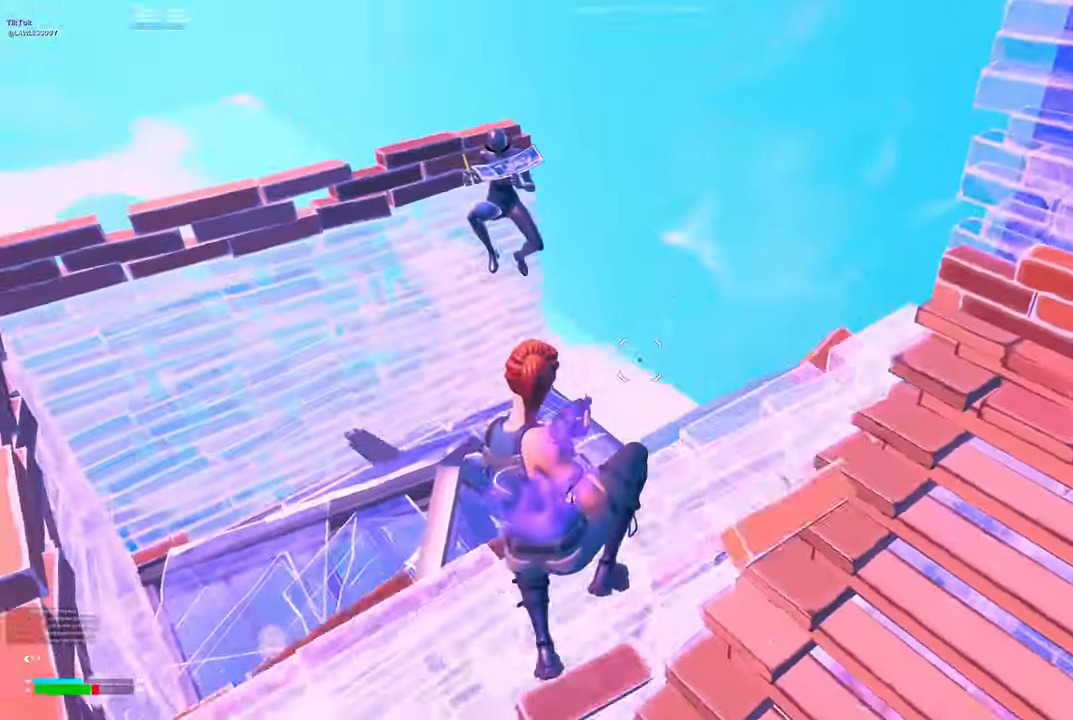
{"buttons": [], "left_stick": "up-left", "right_stick": "center", "events": [[166, "R2", "down"], [233, "right_stick", "down"], [300, "R2", "up"], [400, "right_stick", "center"]]}
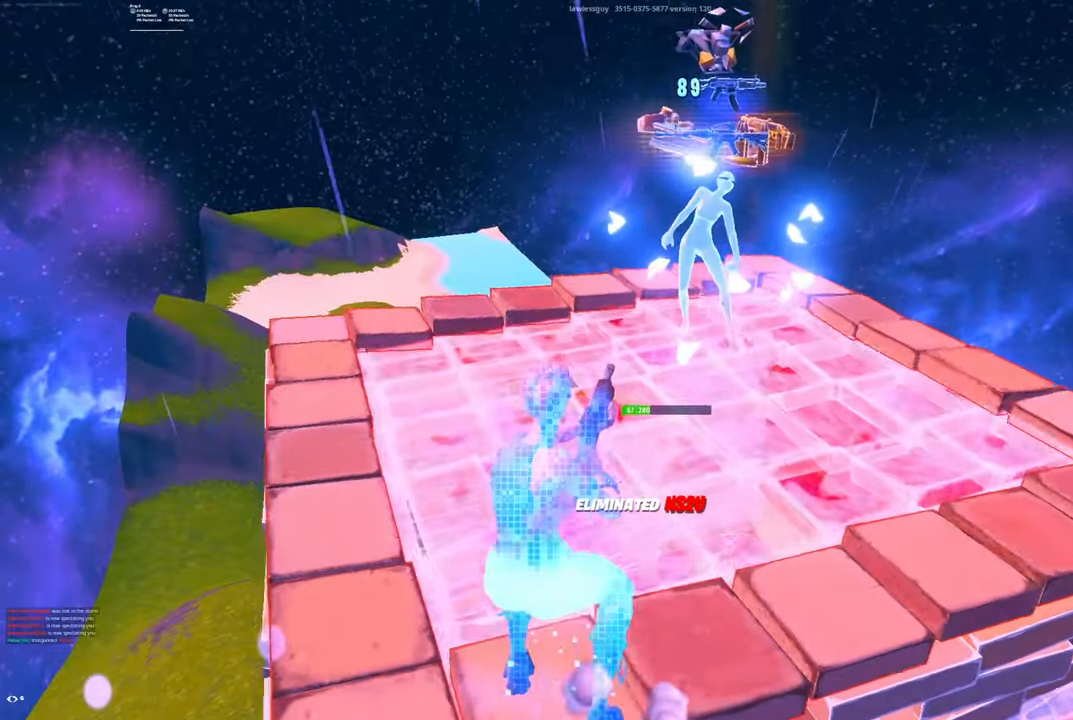
{"buttons": [], "left_stick": "center", "right_stick": "center", "events": [[100, "left_stick", "up"], [316, "left_stick", "center"], [433, "A", "down"], [500, "A", "up"]]}
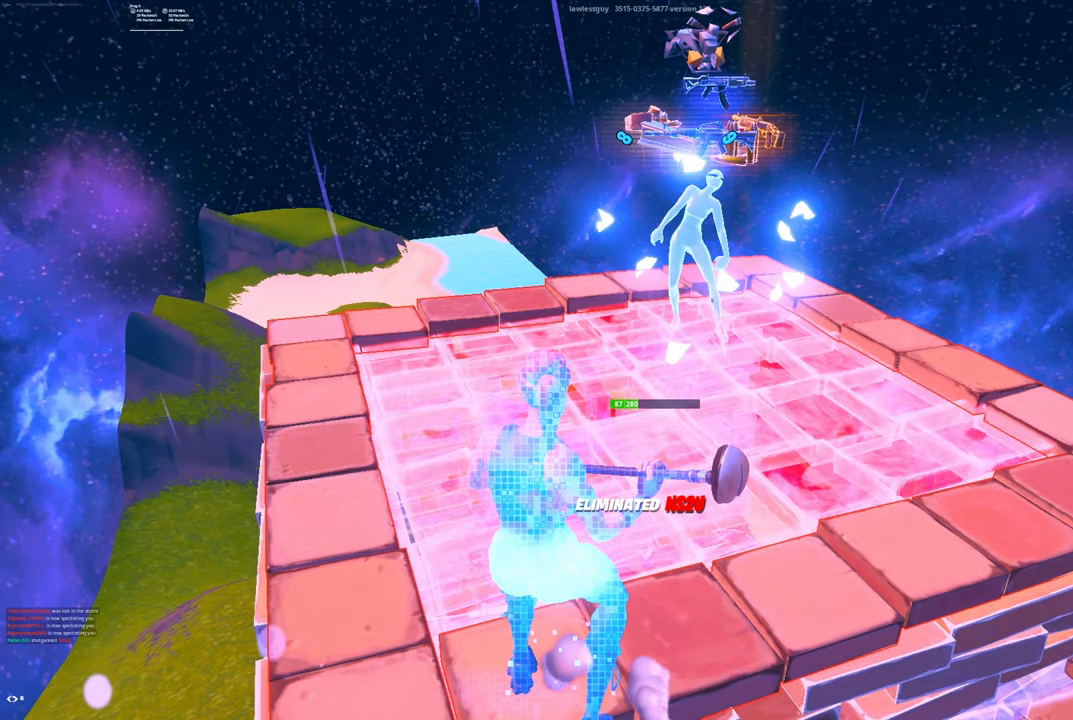
{"buttons": [], "left_stick": "up", "right_stick": "right", "events": [[17, "left_stick", "up"], [150, "R1", "down"], [217, "A", "down"], [267, "R1", "up"], [300, "A", "up"], [467, "right_stick", "right"]]}
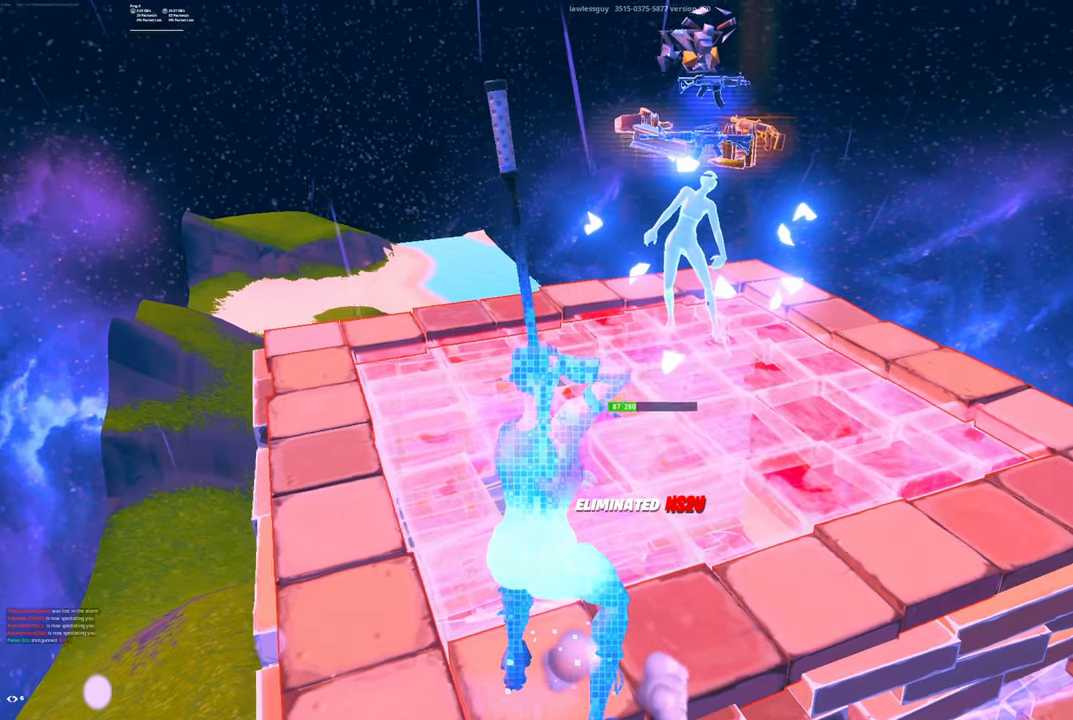
{"buttons": [], "left_stick": "up", "right_stick": "center", "events": [[217, "right_stick", "center"]]}
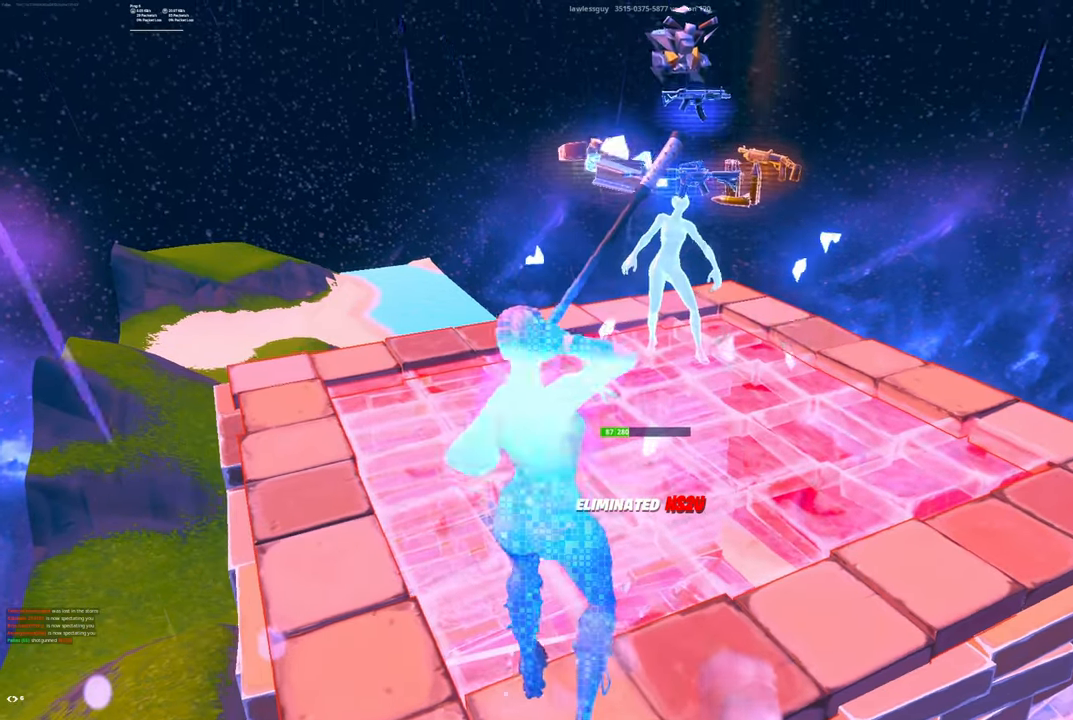
{"buttons": [], "left_stick": "up-left", "right_stick": "center", "events": [[100, "left_stick", "up-left"], [100, "right_stick", "up-left"], [117, "B", "down"], [200, "B", "up"], [200, "right_stick", "center"]]}
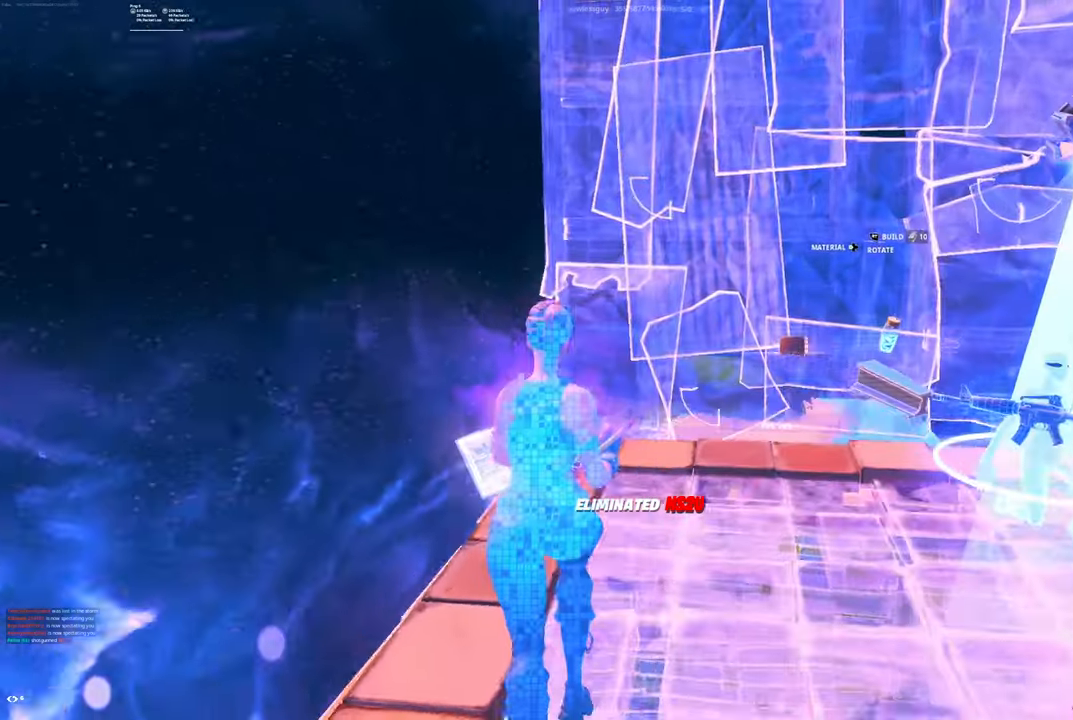
{"buttons": [], "left_stick": "up", "right_stick": "center", "events": [[83, "left_stick", "up"], [233, "R1", "down"], [233, "right_stick", "down-right"], [317, "right_stick", "center"], [350, "A", "down"], [350, "L1", "down"], [417, "R1", "up"], [450, "A", "up"], [467, "L1", "up"]]}
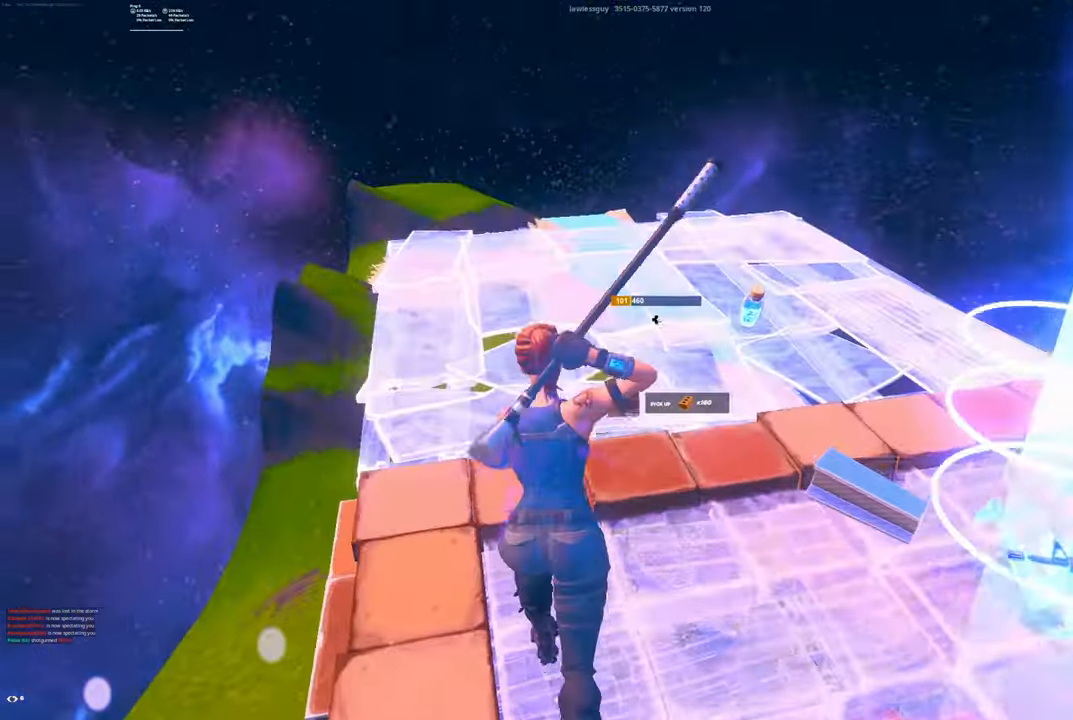
{"buttons": ["R2"], "left_stick": "up", "right_stick": "center", "events": [[17, "left_stick", "up-left"], [33, "Y", "down"], [67, "R2", "down"], [100, "Y", "up"], [133, "R2", "up"], [233, "Y", "down"], [267, "R2", "down"], [267, "Y", "up"], [283, "left_stick", "up"], [317, "R2", "up"], [317, "right_stick", "down-right"], [417, "B", "down"], [417, "right_stick", "center"], [467, "R2", "down"], [500, "B", "up"]]}
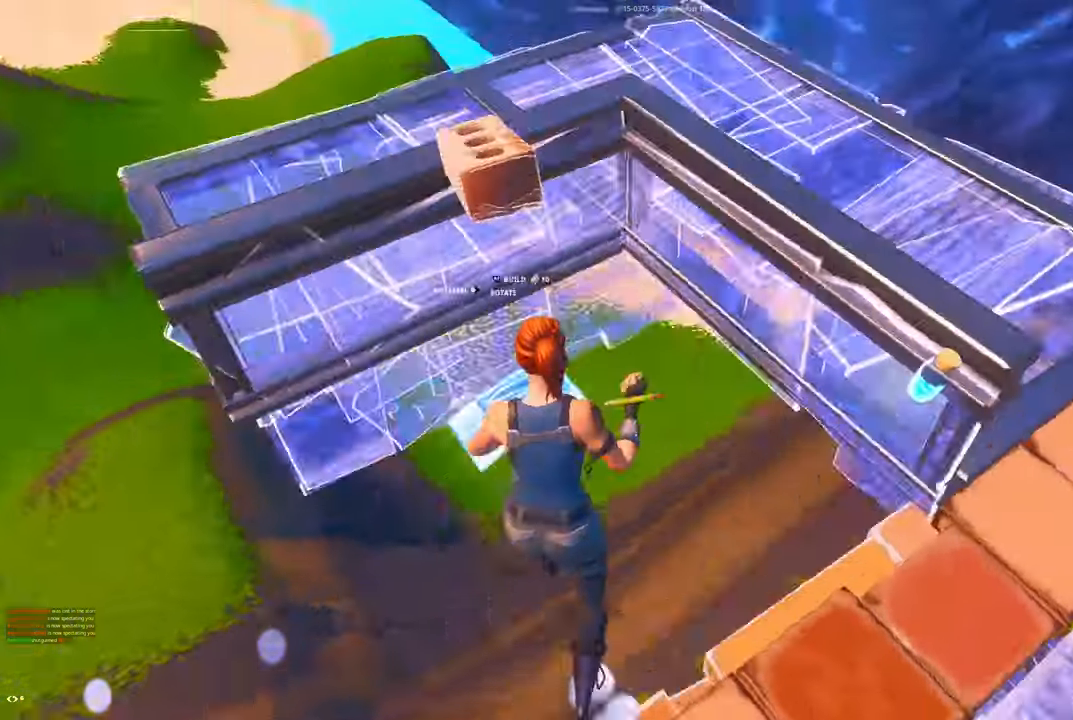
{"buttons": ["R2"], "left_stick": "up", "right_stick": "left", "events": [[17, "L1", "down"], [50, "R2", "up"], [83, "L1", "up"], [133, "R2", "down"], [133, "right_stick", "left"], [200, "L1", "down"], [200, "right_stick", "center"], [250, "R2", "up"], [300, "L1", "up"], [433, "Y", "down"], [450, "right_stick", "down-left"], [467, "R2", "down"], [500, "Y", "up"], [500, "right_stick", "left"]]}
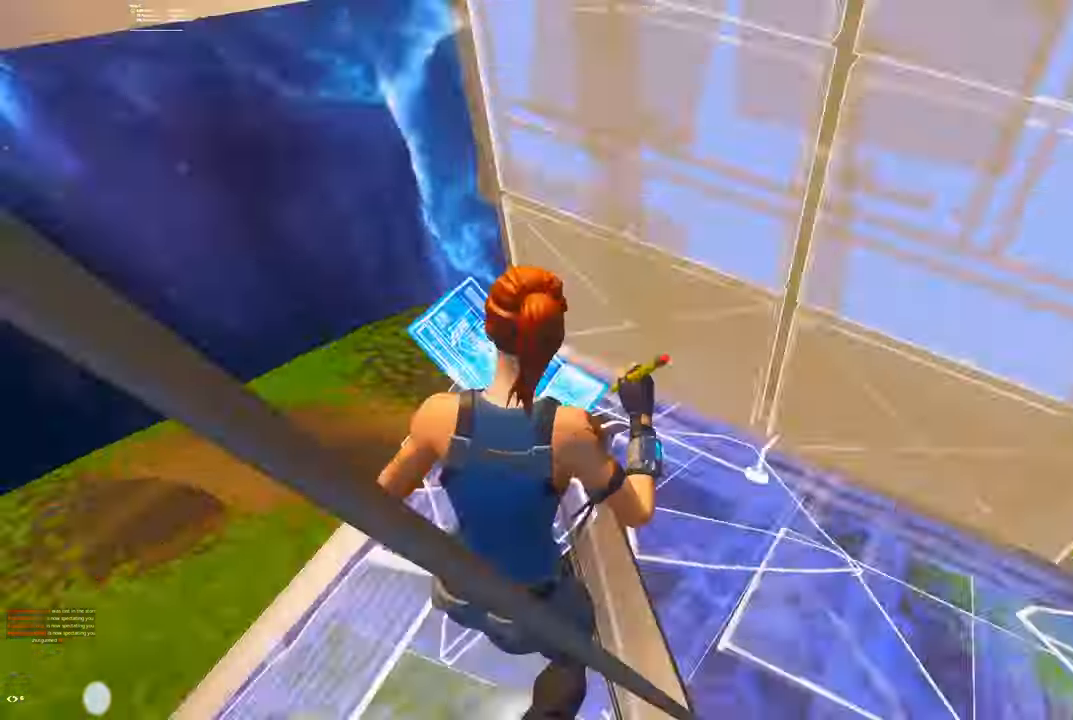
{"buttons": ["R2"], "left_stick": "center", "right_stick": "center", "events": [[17, "right_stick", "down-left"], [50, "right_stick", "up-right"], [83, "R2", "up"], [100, "right_stick", "down-right"], [167, "R1", "down"], [217, "right_stick", "up"], [233, "L1", "down"], [283, "right_stick", "center"], [317, "R1", "up"], [333, "L1", "up"], [333, "R2", "down"], [333, "left_stick", "center"]]}
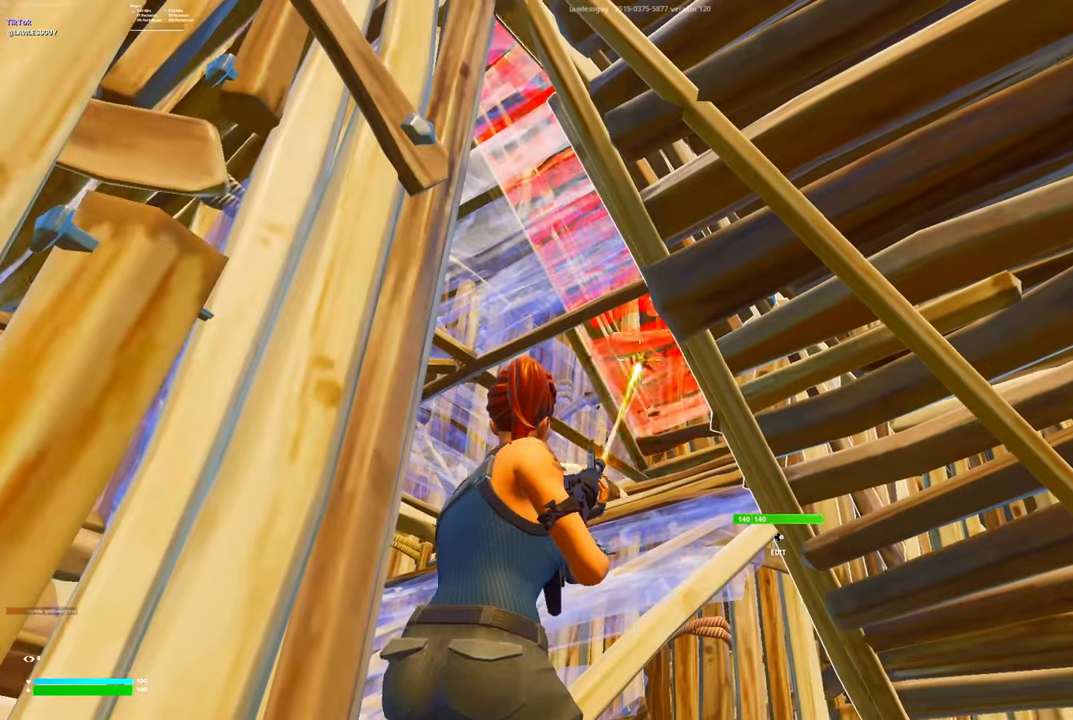
{"buttons": ["A", "DPAD_RIGHT"], "left_stick": "down-left", "right_stick": "center", "events": [[100, "R2", "up"], [117, "B", "down"], [133, "L1", "down"], [167, "B", "up"], [200, "left_stick", "down-left"], [283, "L1", "up"], [300, "A", "down"], [317, "R1", "down"], [350, "right_stick", "up-left"], [367, "A", "up"], [433, "right_stick", "center"], [450, "DPAD_RIGHT", "down"], [450, "R1", "up"], [500, "A", "down"]]}
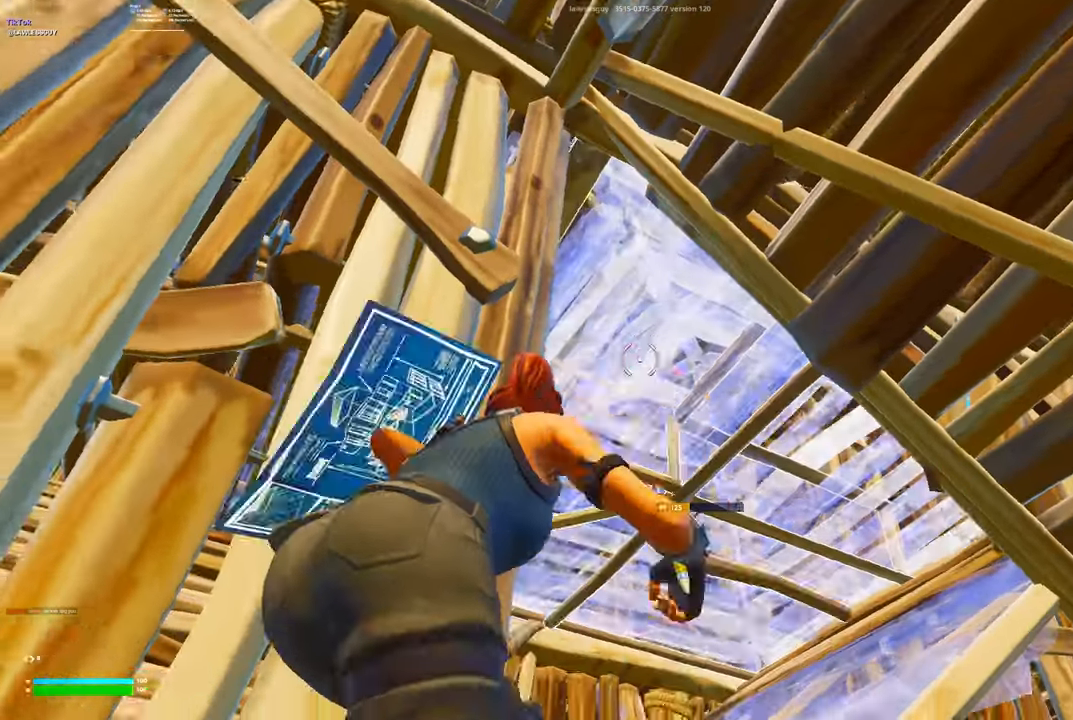
{"buttons": [], "left_stick": "left", "right_stick": "center", "events": [[17, "DPAD_RIGHT", "up"], [67, "R1", "down"], [83, "A", "up"], [117, "right_stick", "left"], [133, "R1", "up"], [300, "right_stick", "center"], [317, "L3", "down"], [417, "X", "down"], [450, "L3", "up"], [450, "left_stick", "left"], [467, "X", "up"]]}
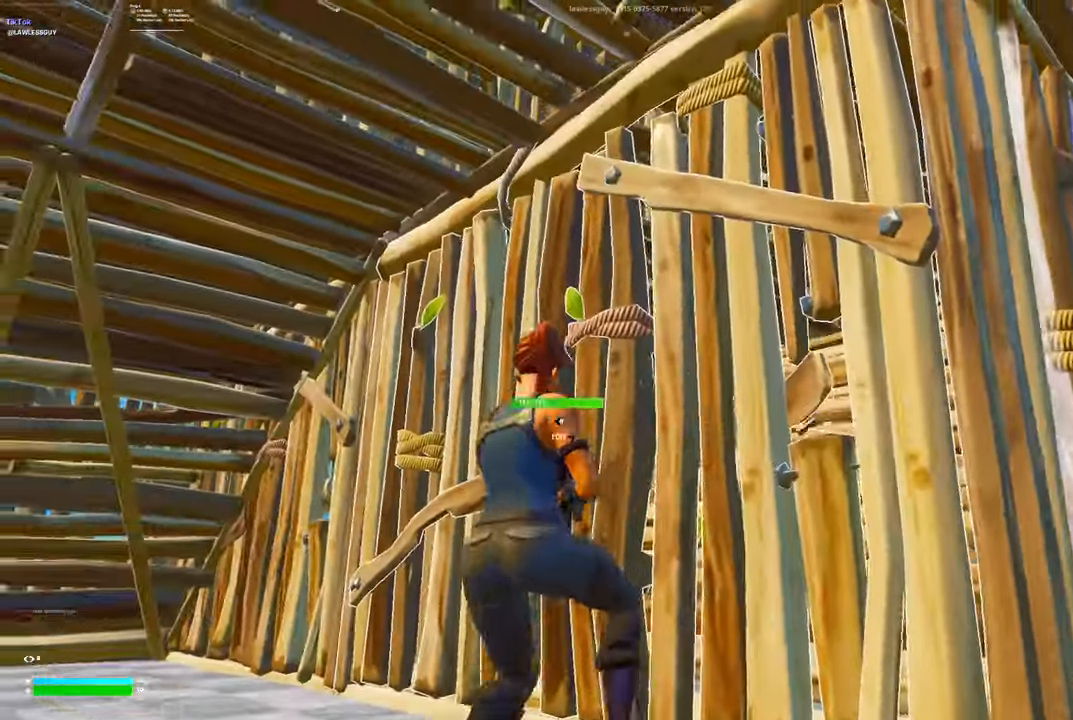
{"buttons": [], "left_stick": "left", "right_stick": "center", "events": [[67, "X", "down"], [100, "X", "up"], [200, "X", "down"], [267, "X", "up"]]}
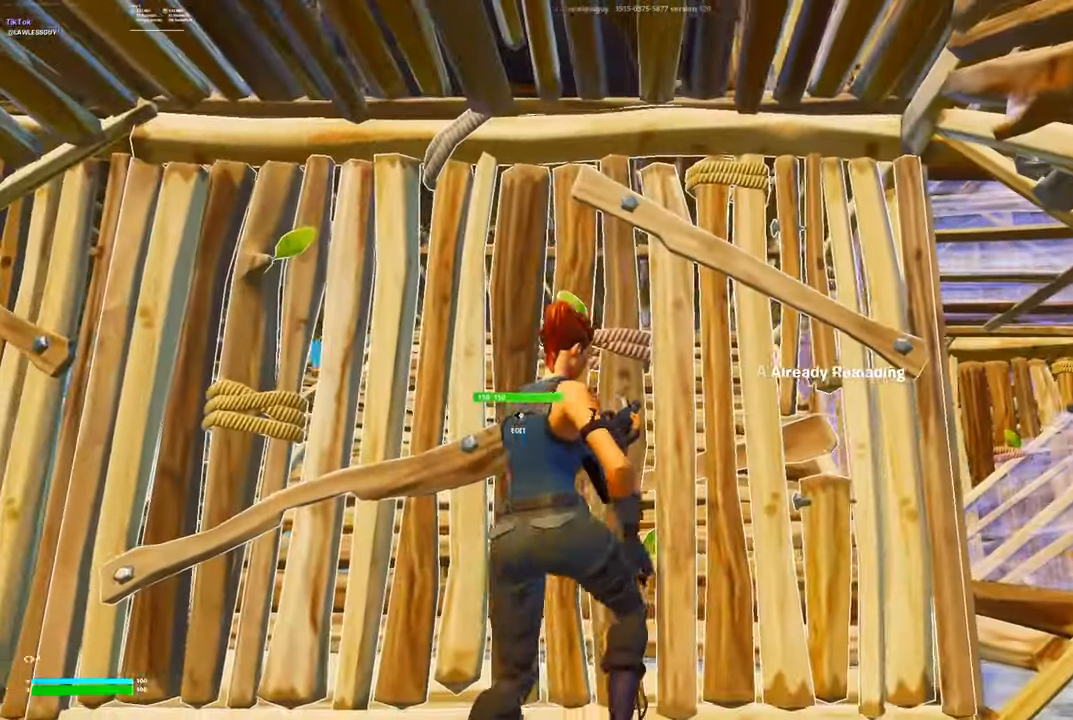
{"buttons": [], "left_stick": "center", "right_stick": "center", "events": [[117, "left_stick", "center"], [167, "left_stick", "down-left"], [184, "right_stick", "up-right"], [284, "right_stick", "center"], [367, "left_stick", "center"]]}
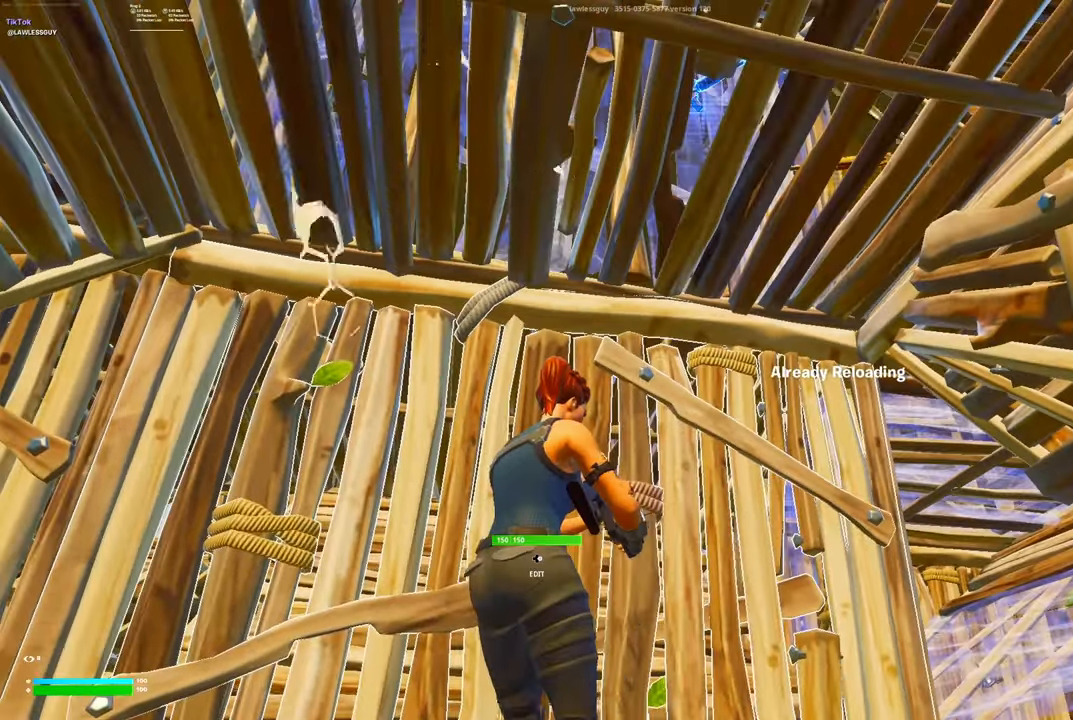
{"buttons": [], "left_stick": "center", "right_stick": "center", "events": []}
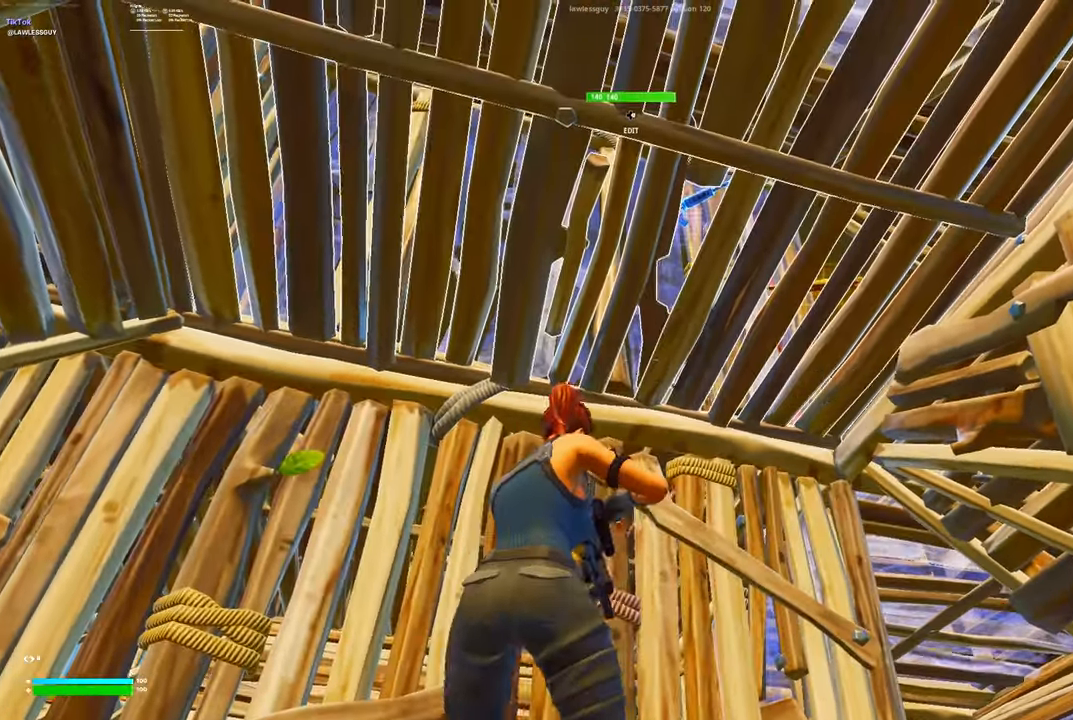
{"buttons": ["R1"], "left_stick": "center", "right_stick": "right", "events": [[150, "B", "down"], [234, "B", "up"], [234, "L1", "down"], [300, "left_stick", "up-left"], [334, "A", "down"], [367, "L1", "up"], [400, "R1", "down"], [417, "left_stick", "center"], [434, "A", "up"], [484, "right_stick", "right"]]}
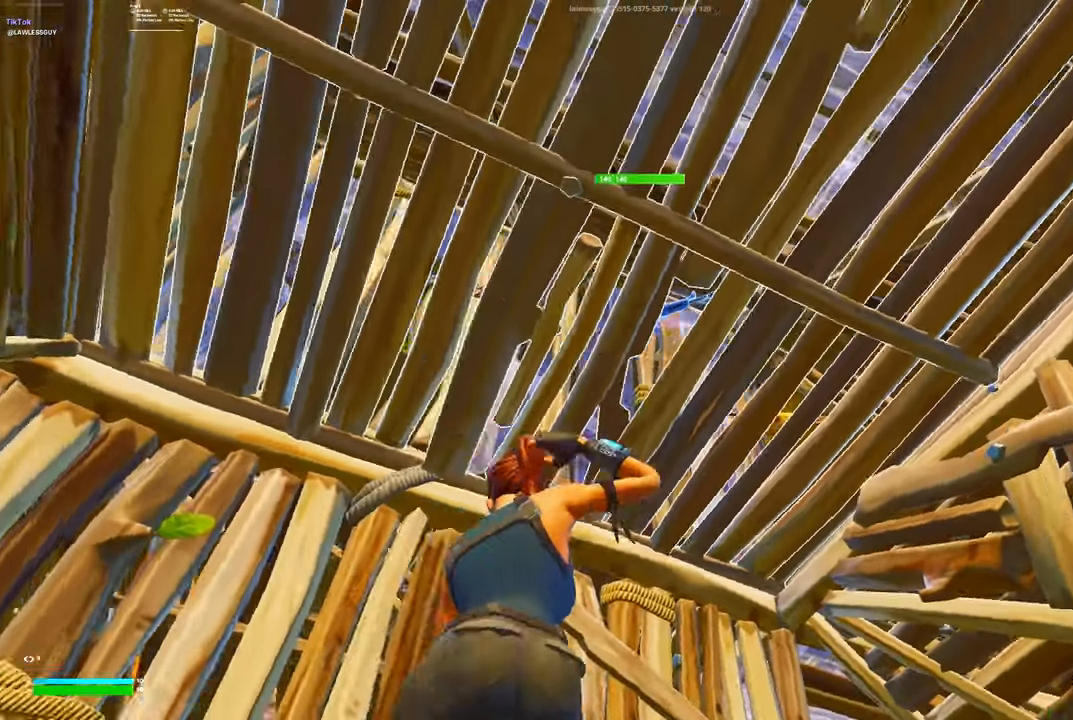
{"buttons": ["R3"], "left_stick": "up-left", "right_stick": "center", "events": [[17, "R1", "up"], [34, "left_stick", "down-left"], [234, "left_stick", "down-right"], [267, "Y", "down"], [267, "right_stick", "center"], [284, "R2", "down"], [300, "left_stick", "center"], [334, "Y", "up"], [350, "R2", "up"], [467, "left_stick", "up-left"], [484, "R3", "down"]]}
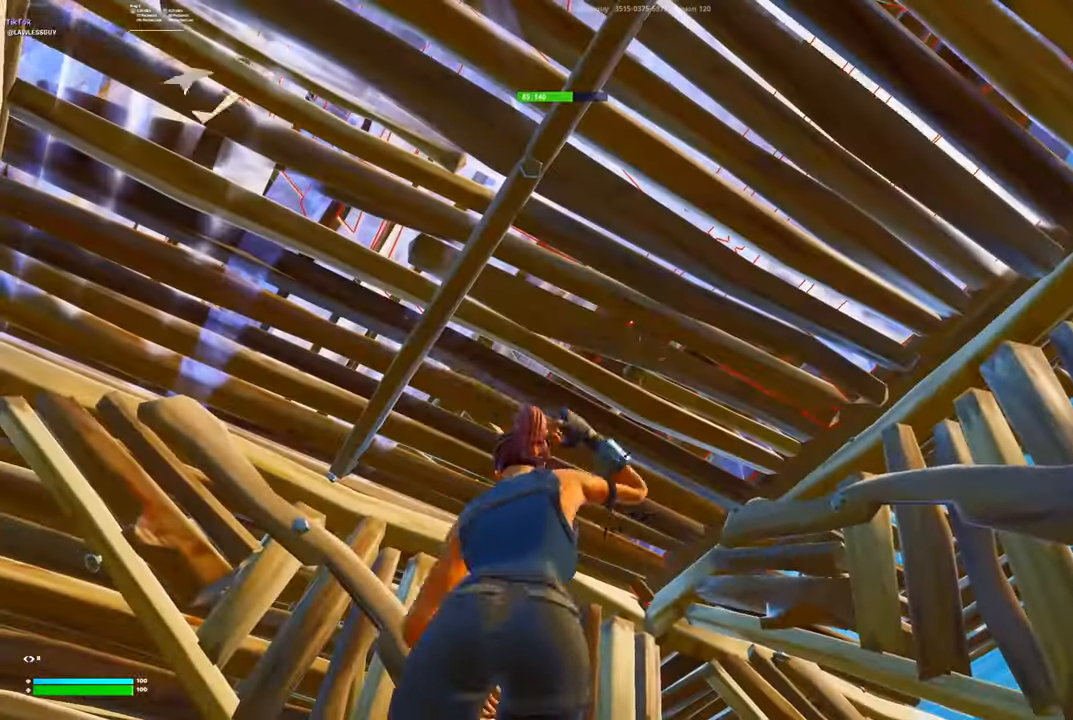
{"buttons": ["R2"], "left_stick": "center", "right_stick": "center", "events": [[84, "R3", "up"], [117, "R2", "down"], [167, "left_stick", "center"]]}